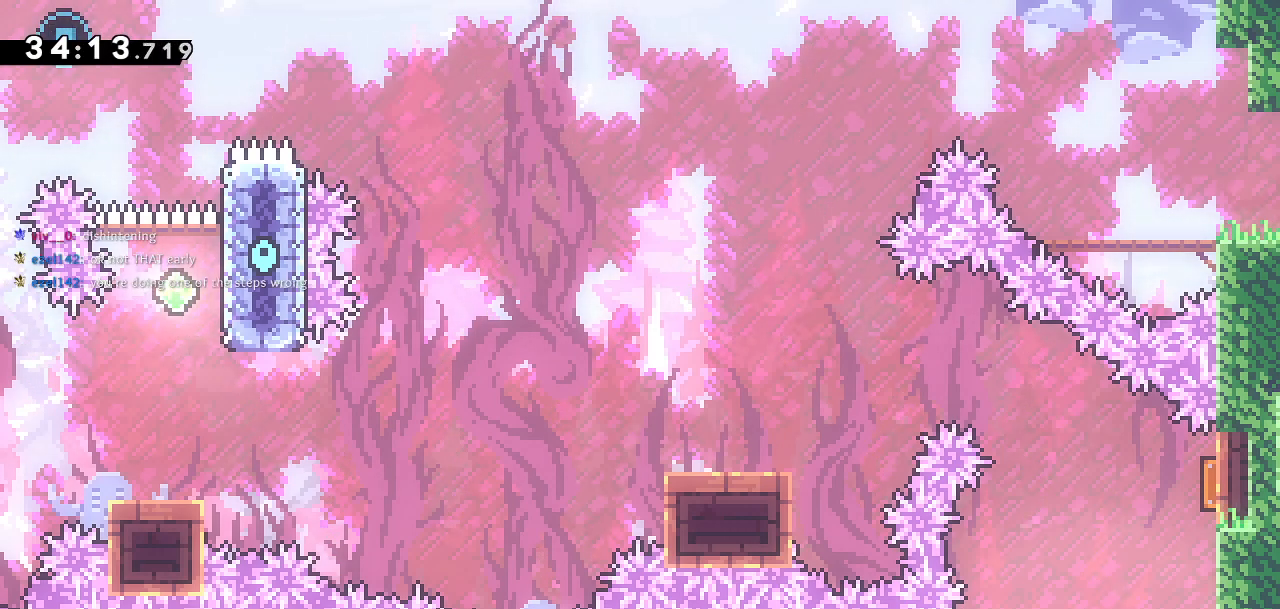
Gameplay with a controller (PlayStation layout); each line is a JSON object with the inputs held at the frame after it. "events" lists button and stick changes between this image and that frame as [ms after this image, input, new state], when the widget could be followed in between.
{"buttons": ["SQUARE", "DPAD_UP"], "left_stick": "center", "right_stick": "center", "events": [[50, "DPAD_RIGHT", "down"], [117, "CROSS", "down"], [300, "CROSS", "up"], [300, "DPAD_RIGHT", "up"], [367, "DPAD_UP", "down"], [417, "SQUARE", "down"]]}
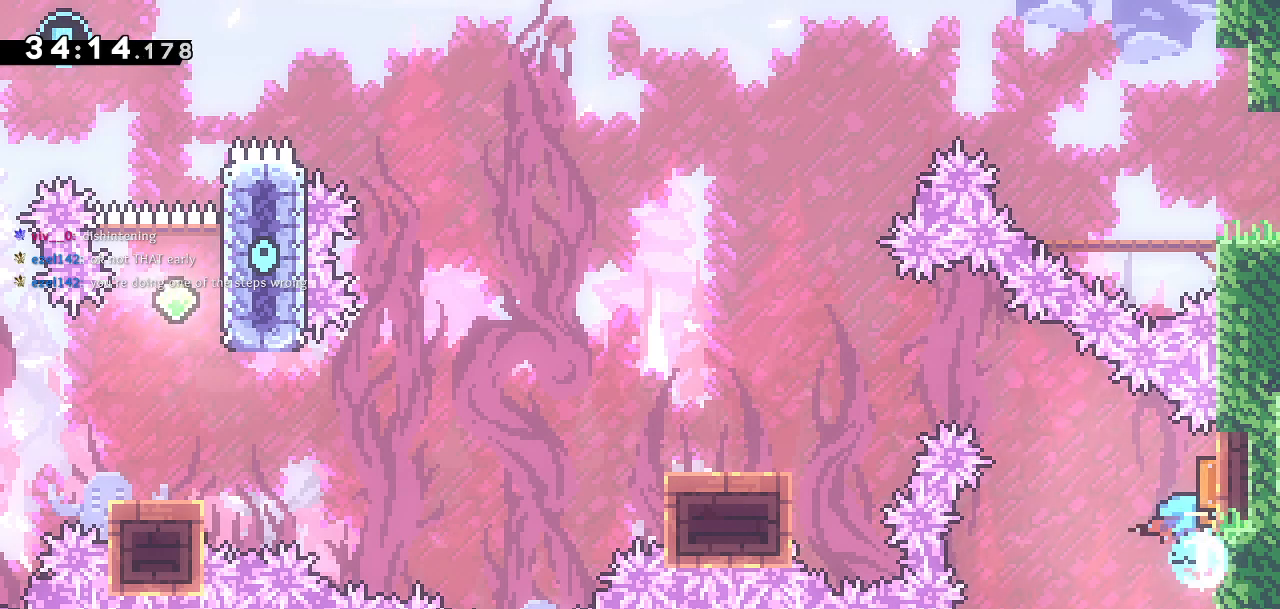
{"buttons": ["DPAD_LEFT"], "left_stick": "center", "right_stick": "center", "events": [[83, "DPAD_LEFT", "down"], [100, "DPAD_UP", "up"], [100, "SQUARE", "up"]]}
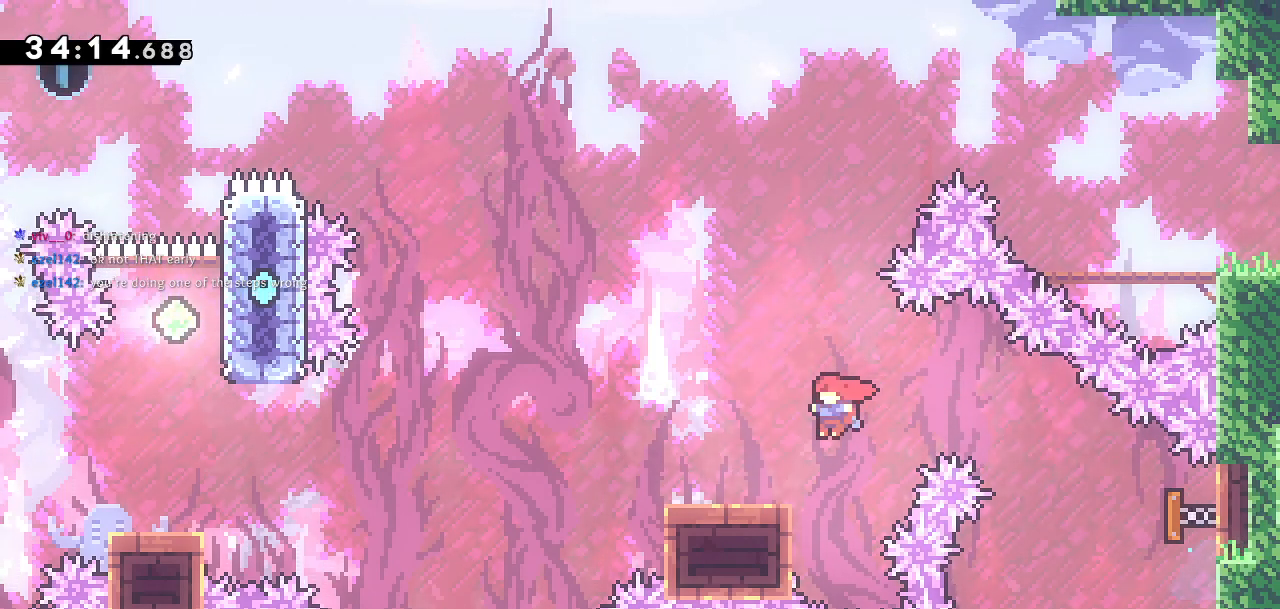
{"buttons": ["CROSS", "DPAD_DOWN", "DPAD_LEFT"], "left_stick": "center", "right_stick": "center", "events": [[33, "DPAD_LEFT", "up"], [50, "DPAD_DOWN", "down"], [83, "DPAD_LEFT", "down"], [100, "SQUARE", "down"], [233, "SQUARE", "up"], [250, "CROSS", "down"]]}
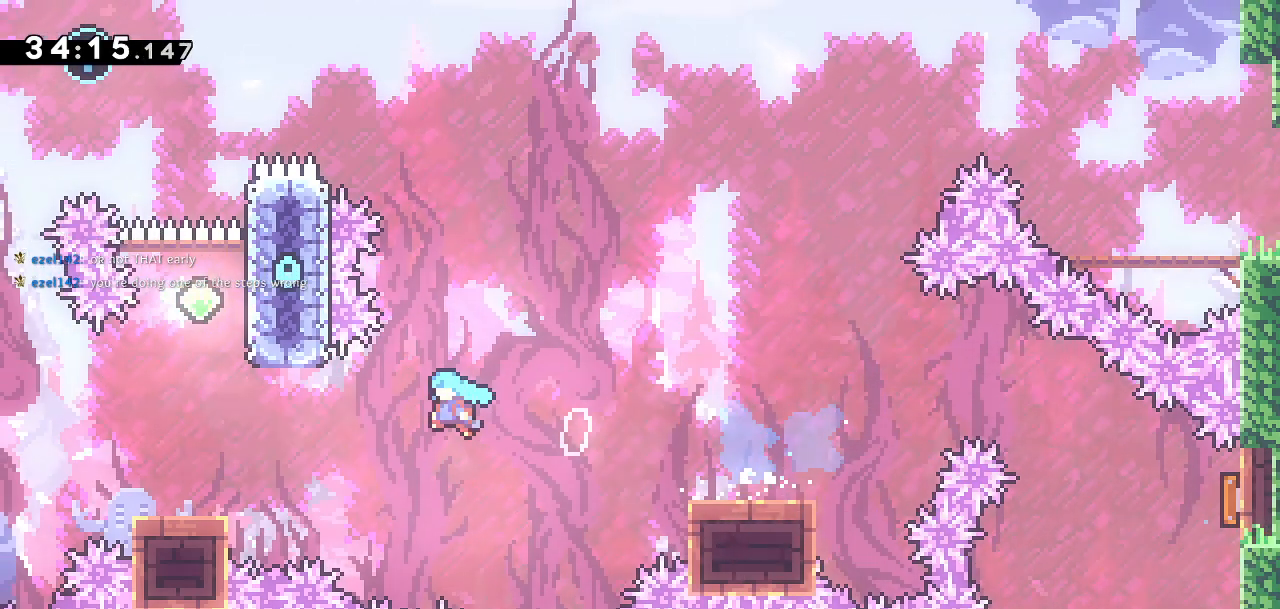
{"buttons": [], "left_stick": "center", "right_stick": "center", "events": [[217, "DPAD_DOWN", "up"], [233, "DPAD_LEFT", "up"], [300, "CROSS", "up"]]}
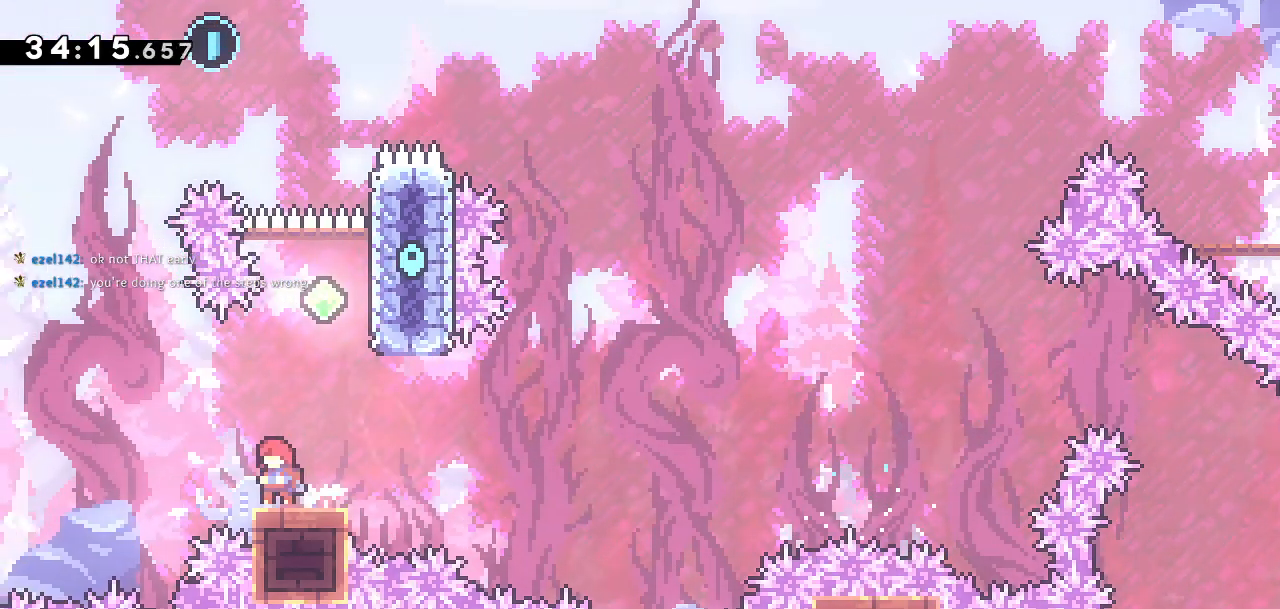
{"buttons": ["CROSS", "DPAD_UP"], "left_stick": "center", "right_stick": "center"}
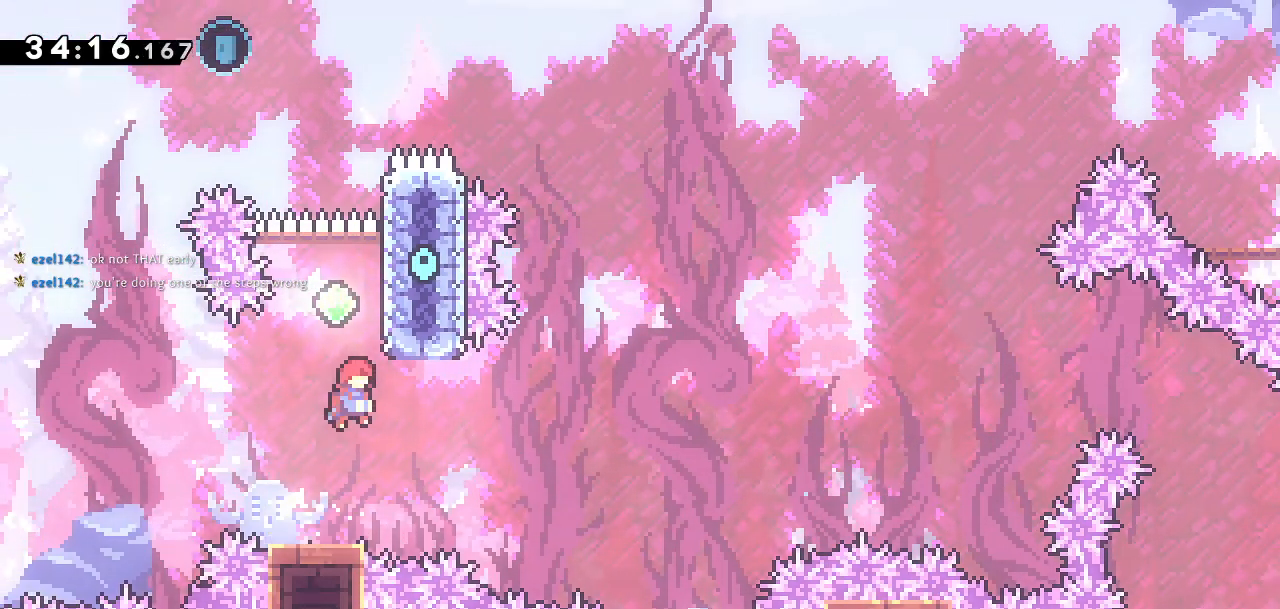
{"buttons": ["CROSS", "DPAD_LEFT"], "left_stick": "center", "right_stick": "center", "events": [[17, "CROSS", "up"], [117, "SQUARE", "down"], [267, "SQUARE", "up"], [283, "CROSS", "down"], [433, "DPAD_LEFT", "down"], [433, "DPAD_UP", "up"]]}
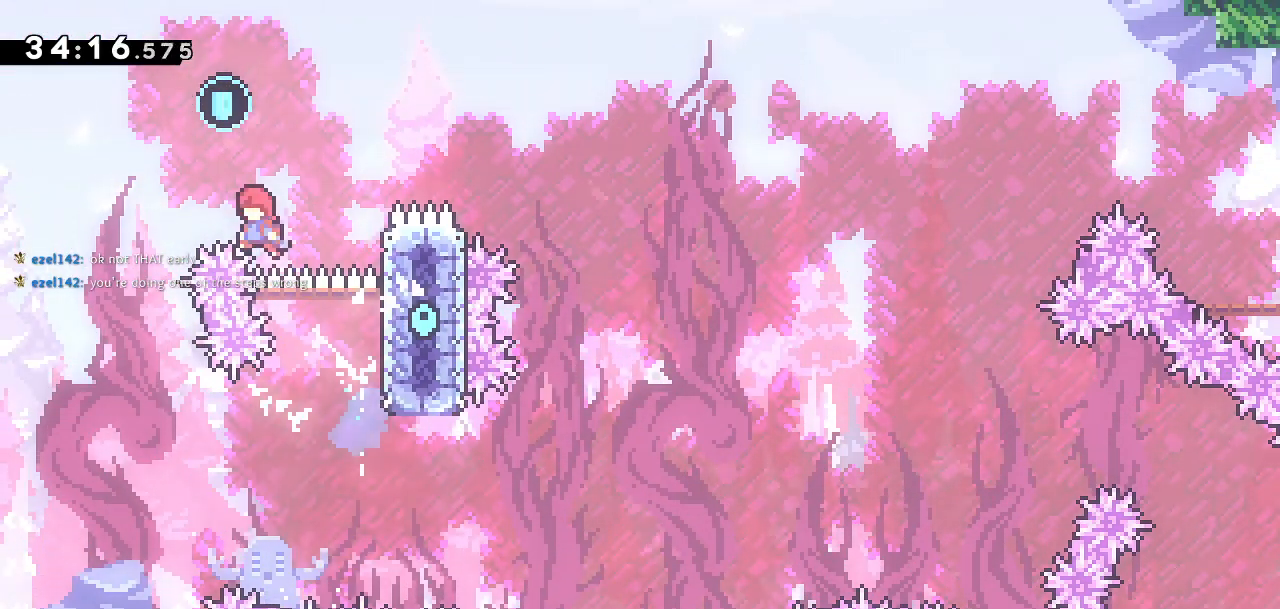
{"buttons": ["DPAD_RIGHT"], "left_stick": "center", "right_stick": "center", "events": [[200, "DPAD_UP", "down"], [367, "DPAD_UP", "up"], [400, "DPAD_UP", "down"], [433, "DPAD_LEFT", "up"], [450, "DPAD_UP", "up"], [467, "DPAD_RIGHT", "down"], [500, "CROSS", "up"]]}
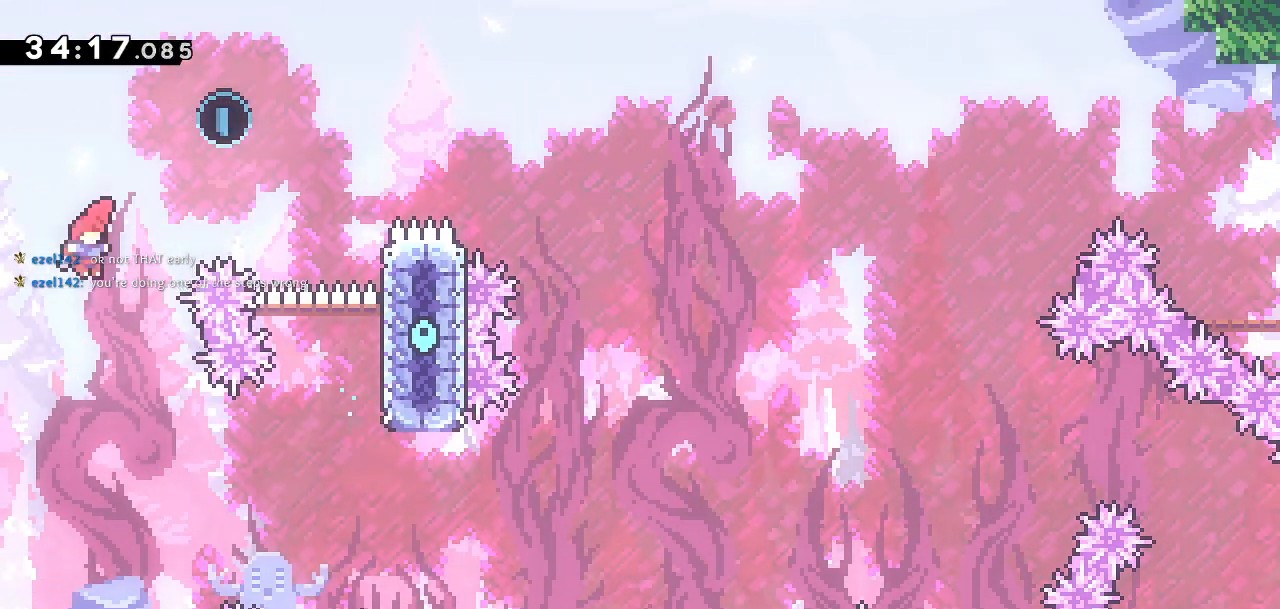
{"buttons": ["SQUARE", "DPAD_UP", "DPAD_RIGHT"], "left_stick": "center", "right_stick": "center", "events": [[33, "DPAD_UP", "down"], [467, "SQUARE", "down"]]}
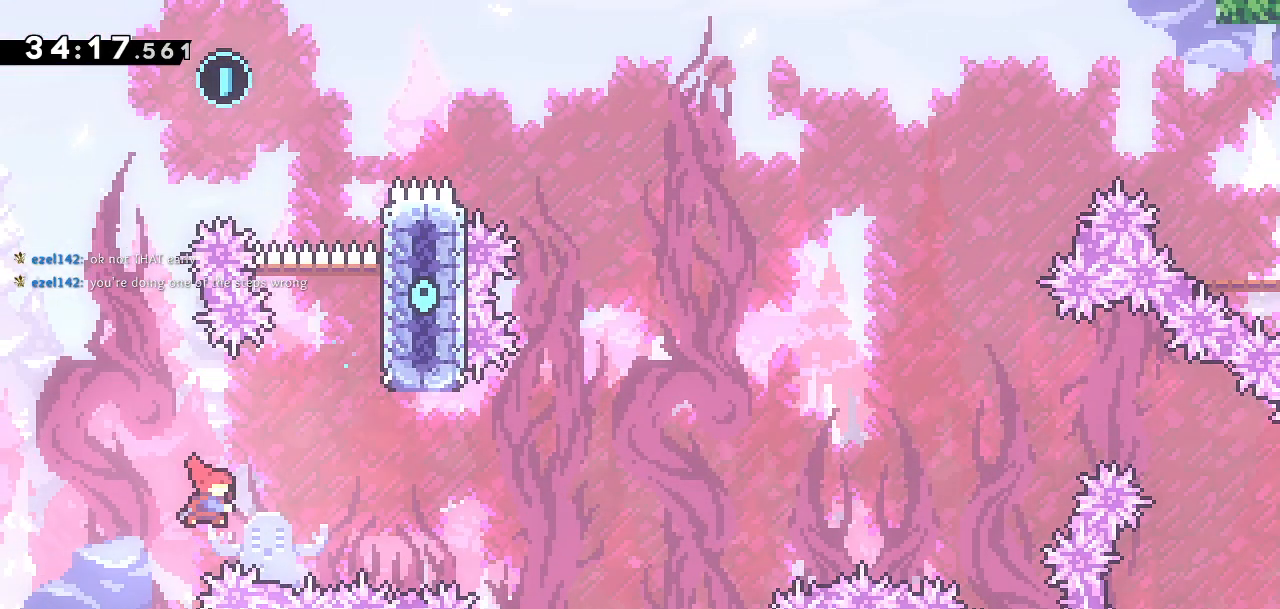
{"buttons": ["DPAD_UP", "DPAD_RIGHT"], "left_stick": "center", "right_stick": "center", "events": [[483, "SQUARE", "up"]]}